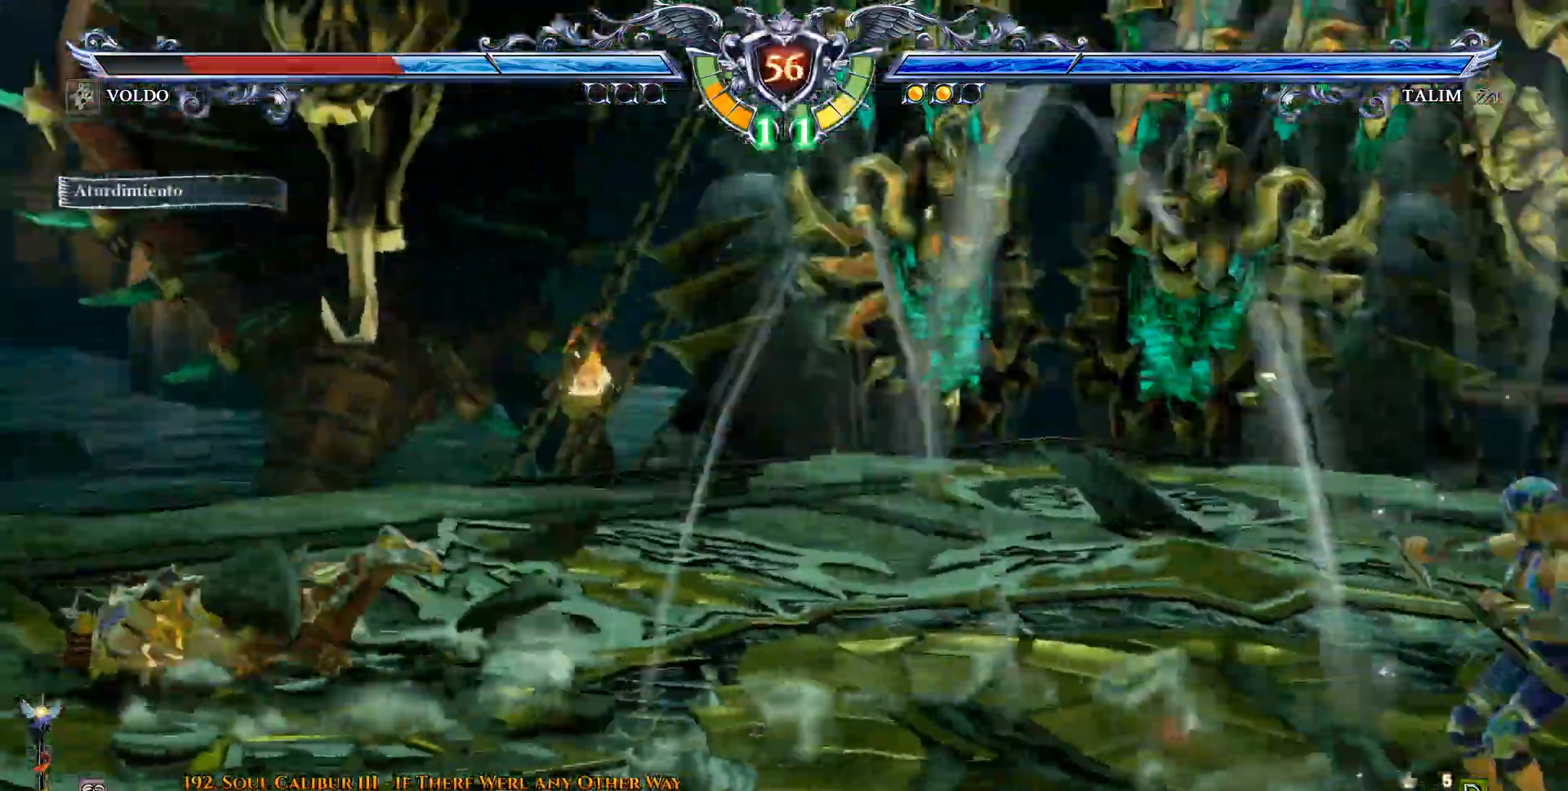
Gameplay with a controller (PlayStation layout); each line is a JSON object with the inputs held at the frame after it (dt_ms = milliseconds from this image to that frame). "events" lists button and stick changes between this image and that frame as [ms after this image, input, new state], when the widget could be followed in between. Not read: left_stick right_stick.
{"dt_ms": 500, "buttons": ["DPAD_LEFT"], "events": [[17, "DPAD_LEFT", "up"], [83, "DPAD_LEFT", "down"], [200, "CROSS", "up"]]}
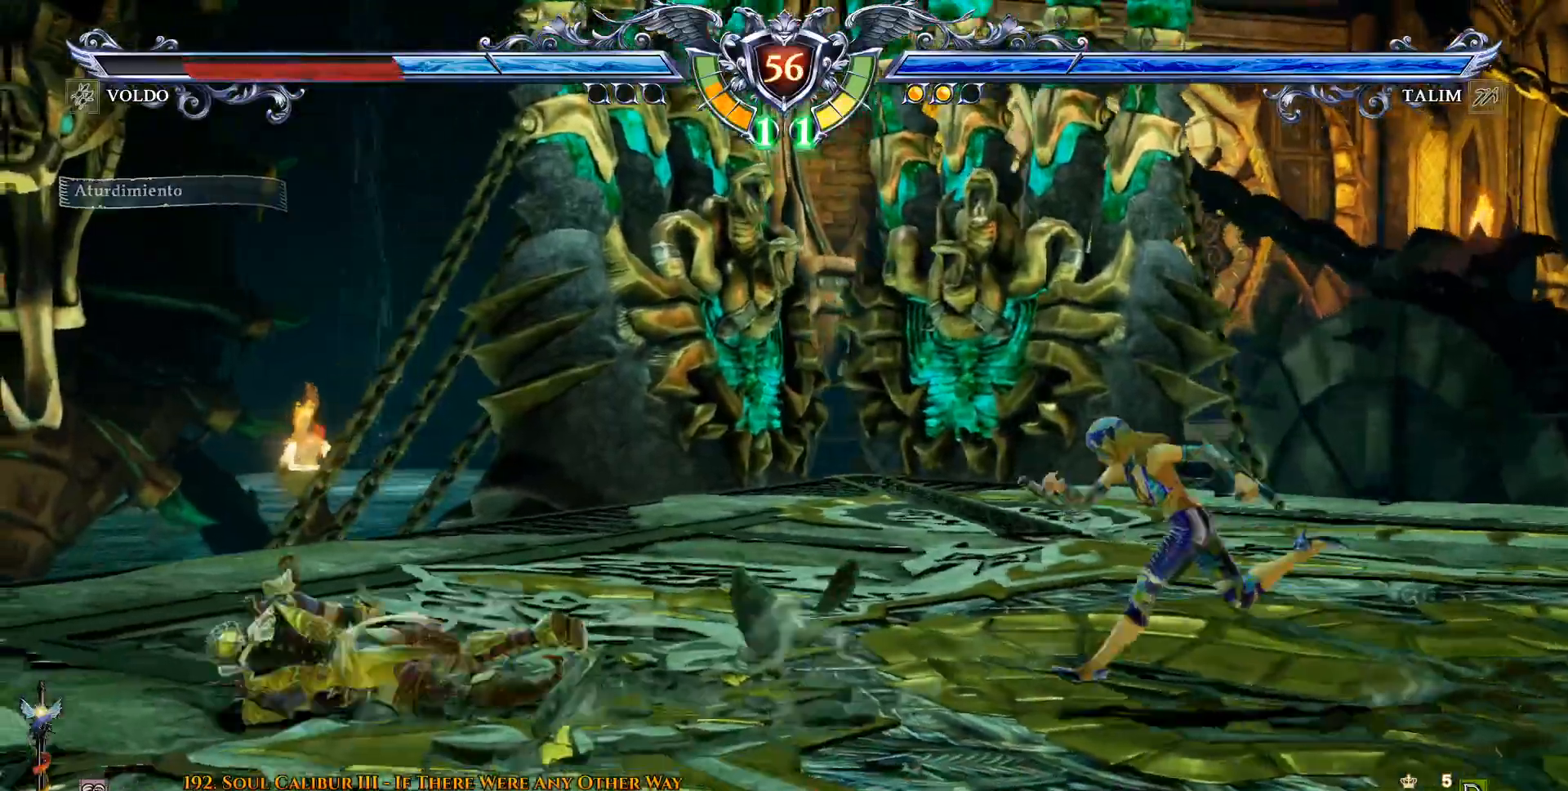
{"dt_ms": 500, "buttons": ["DPAD_DOWN", "DPAD_LEFT"], "events": [[500, "DPAD_DOWN", "down"]]}
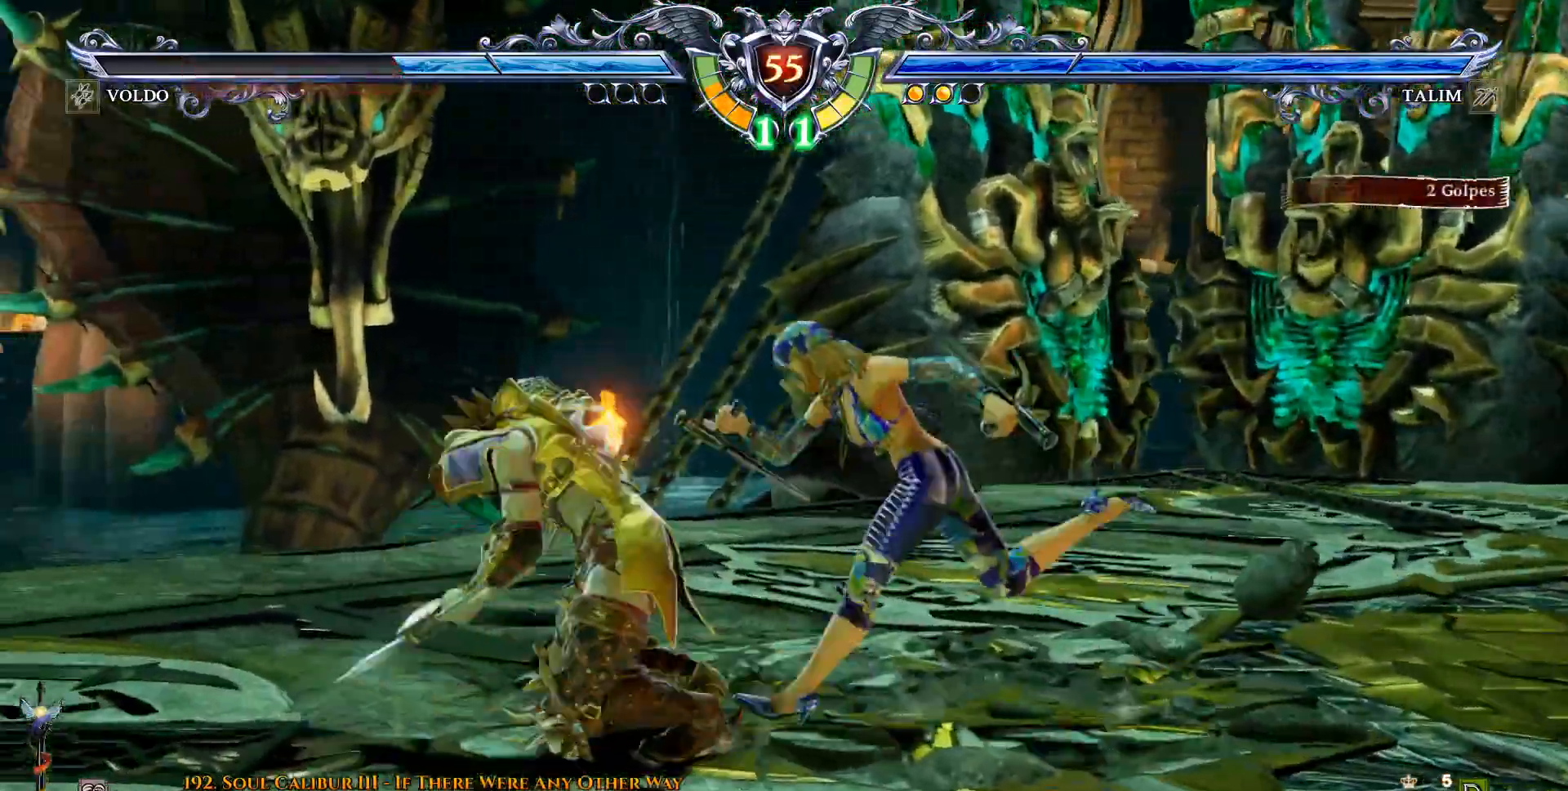
{"dt_ms": 500, "buttons": ["DPAD_DOWN", "DPAD_LEFT"], "events": [[283, "CIRCLE", "down"], [400, "CIRCLE", "up"]]}
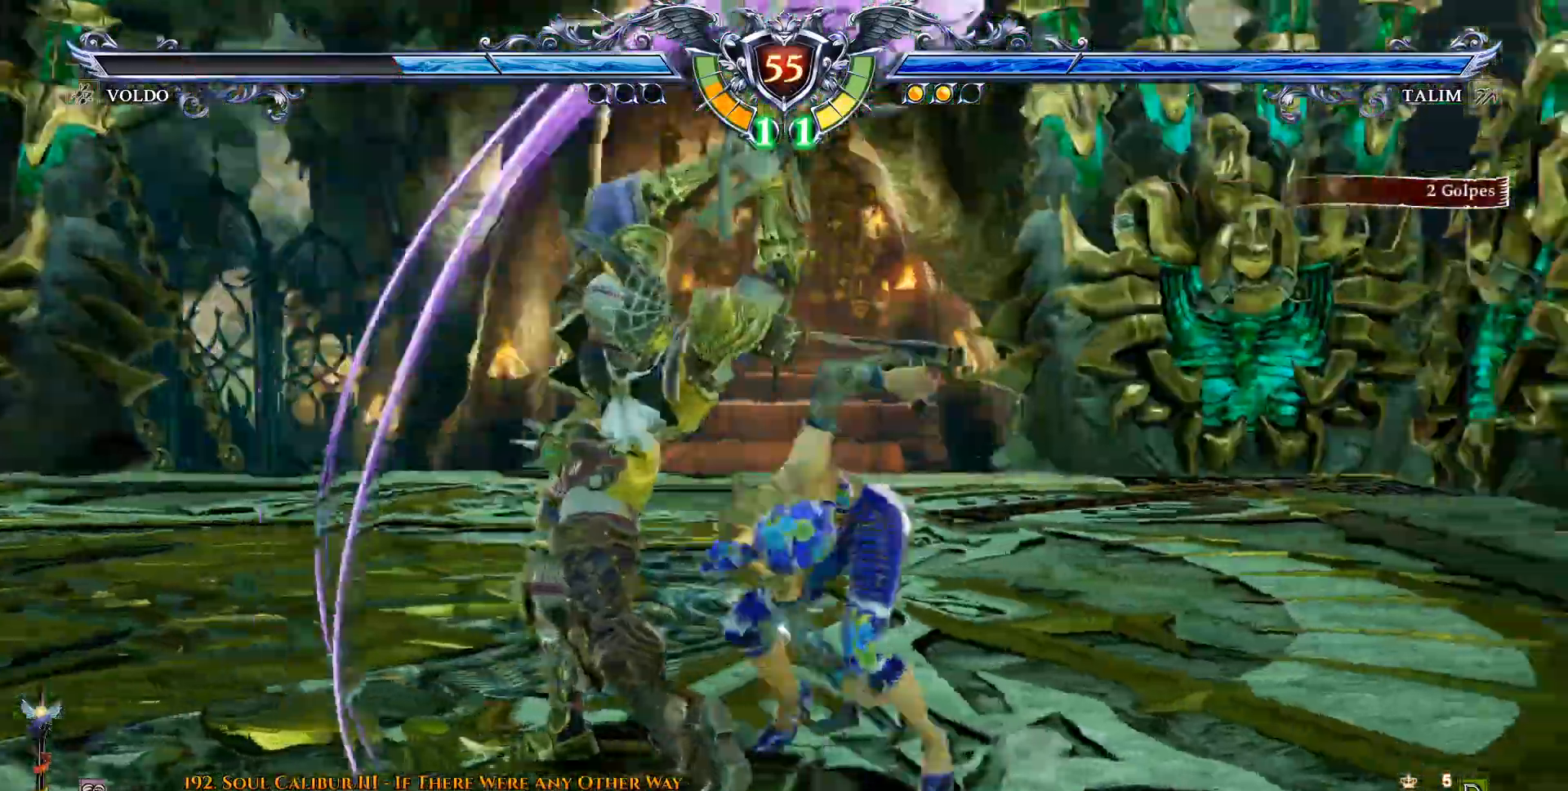
{"dt_ms": 500, "buttons": ["DPAD_LEFT"], "events": [[217, "DPAD_DOWN", "up"]]}
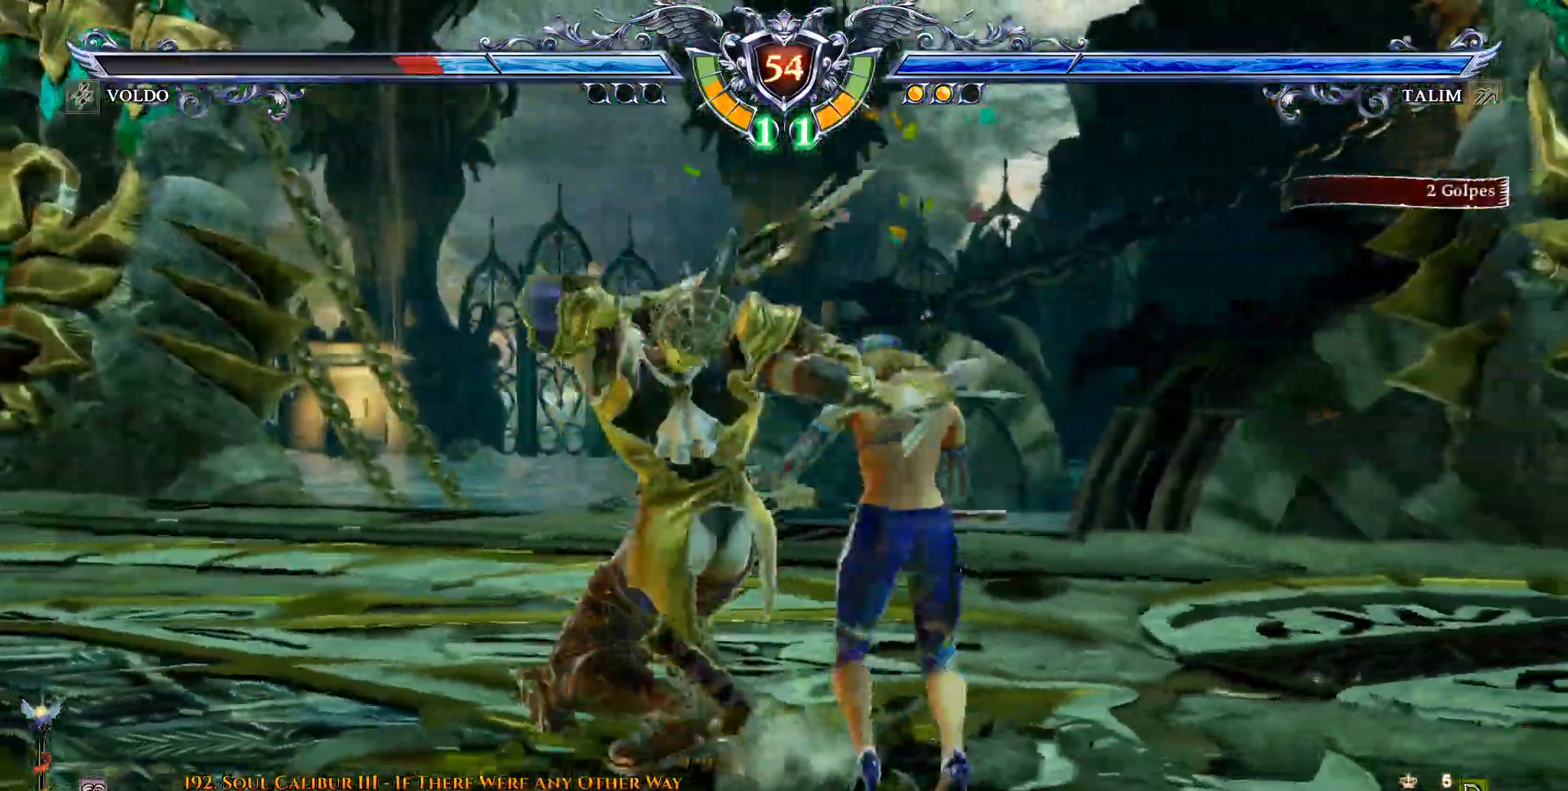
{"dt_ms": 1000, "buttons": ["CIRCLE", "DPAD_LEFT"]}
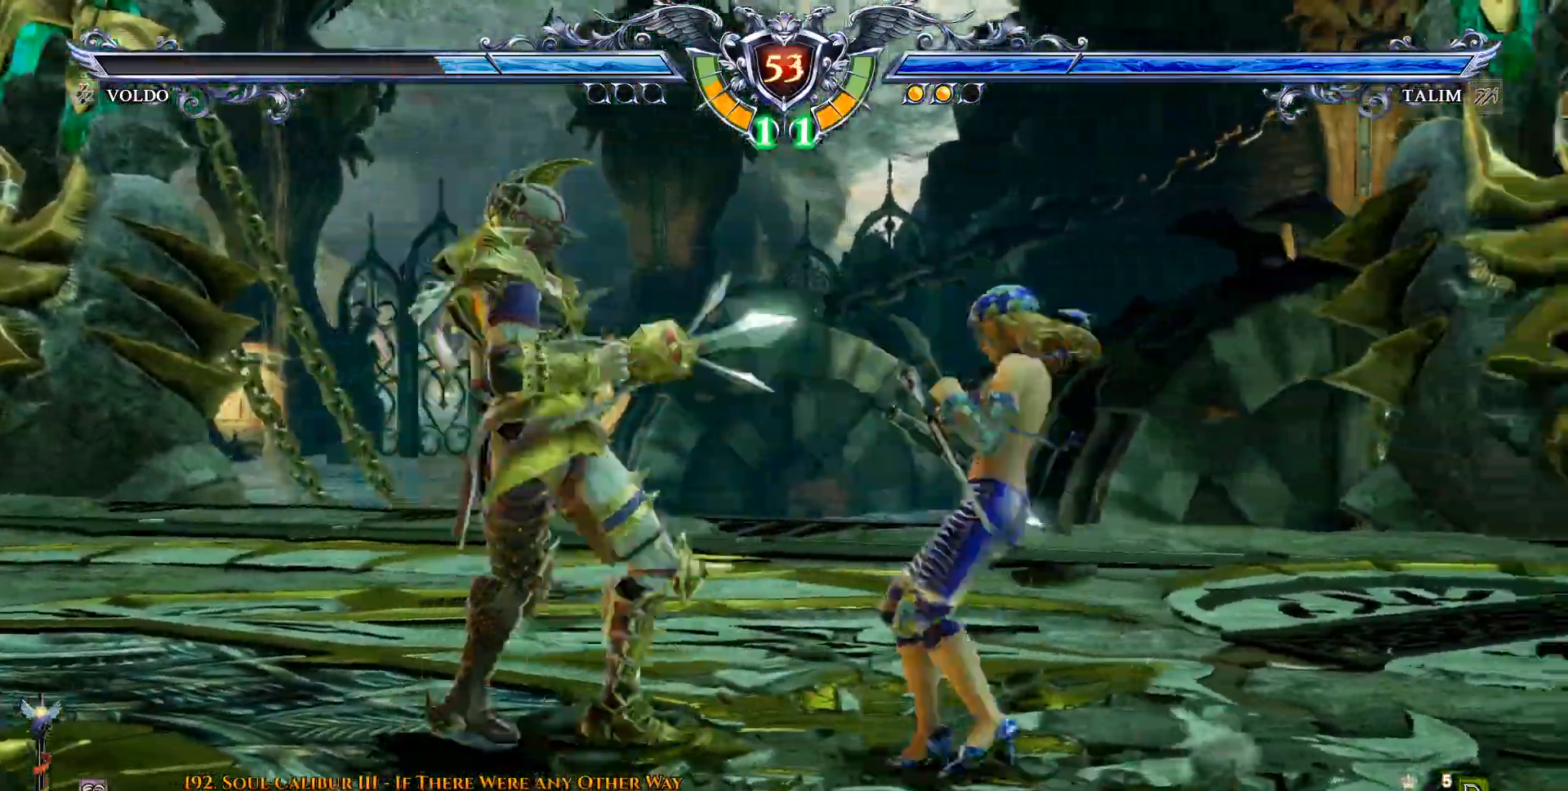
{"dt_ms": 500, "buttons": ["CROSS", "DPAD_LEFT"], "events": [[100, "CIRCLE", "up"], [433, "CROSS", "down"]]}
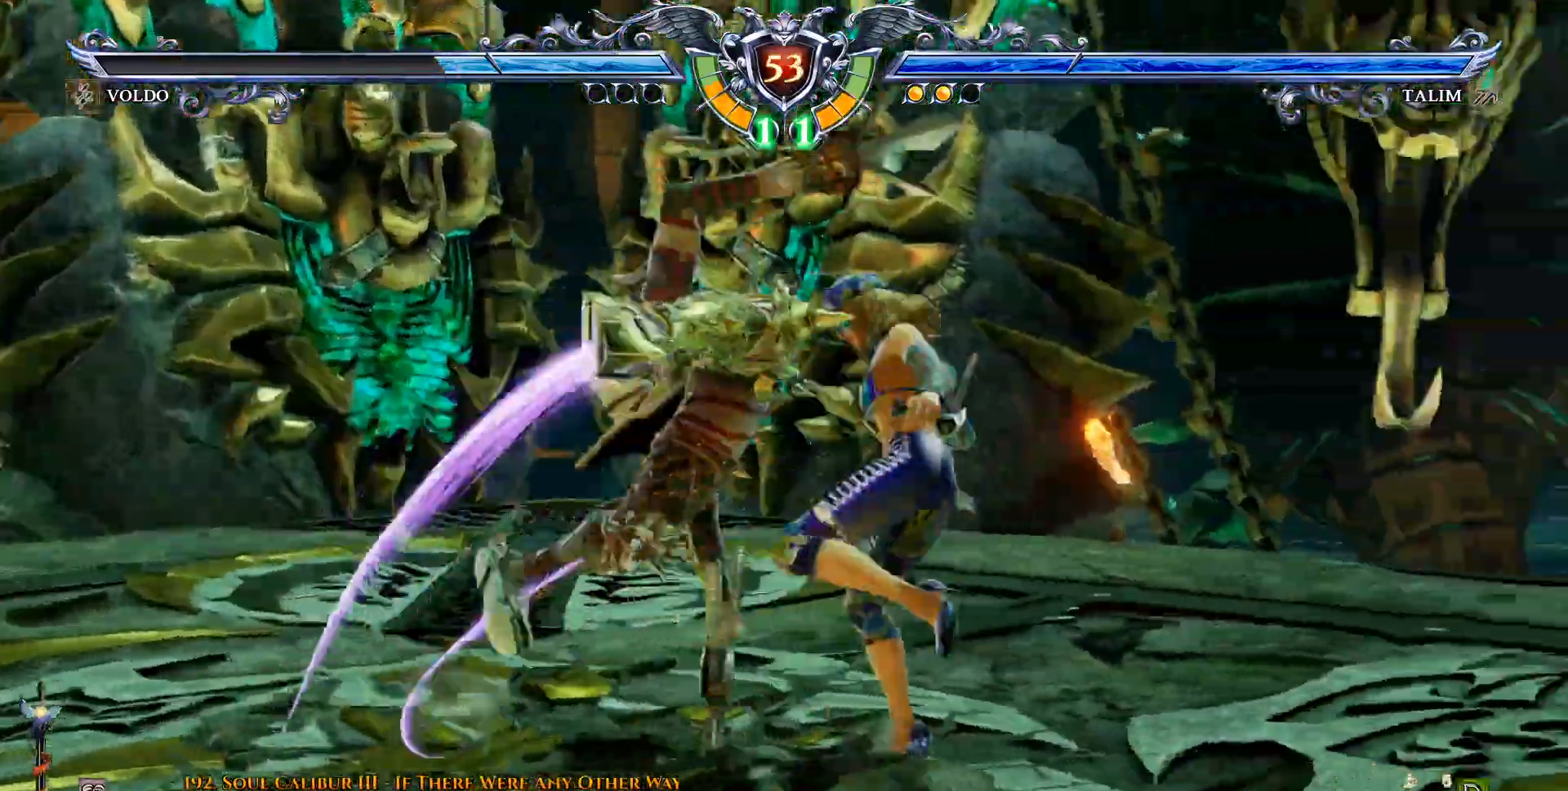
{"dt_ms": 500, "buttons": ["DPAD_LEFT"], "events": [[433, "CROSS", "up"]]}
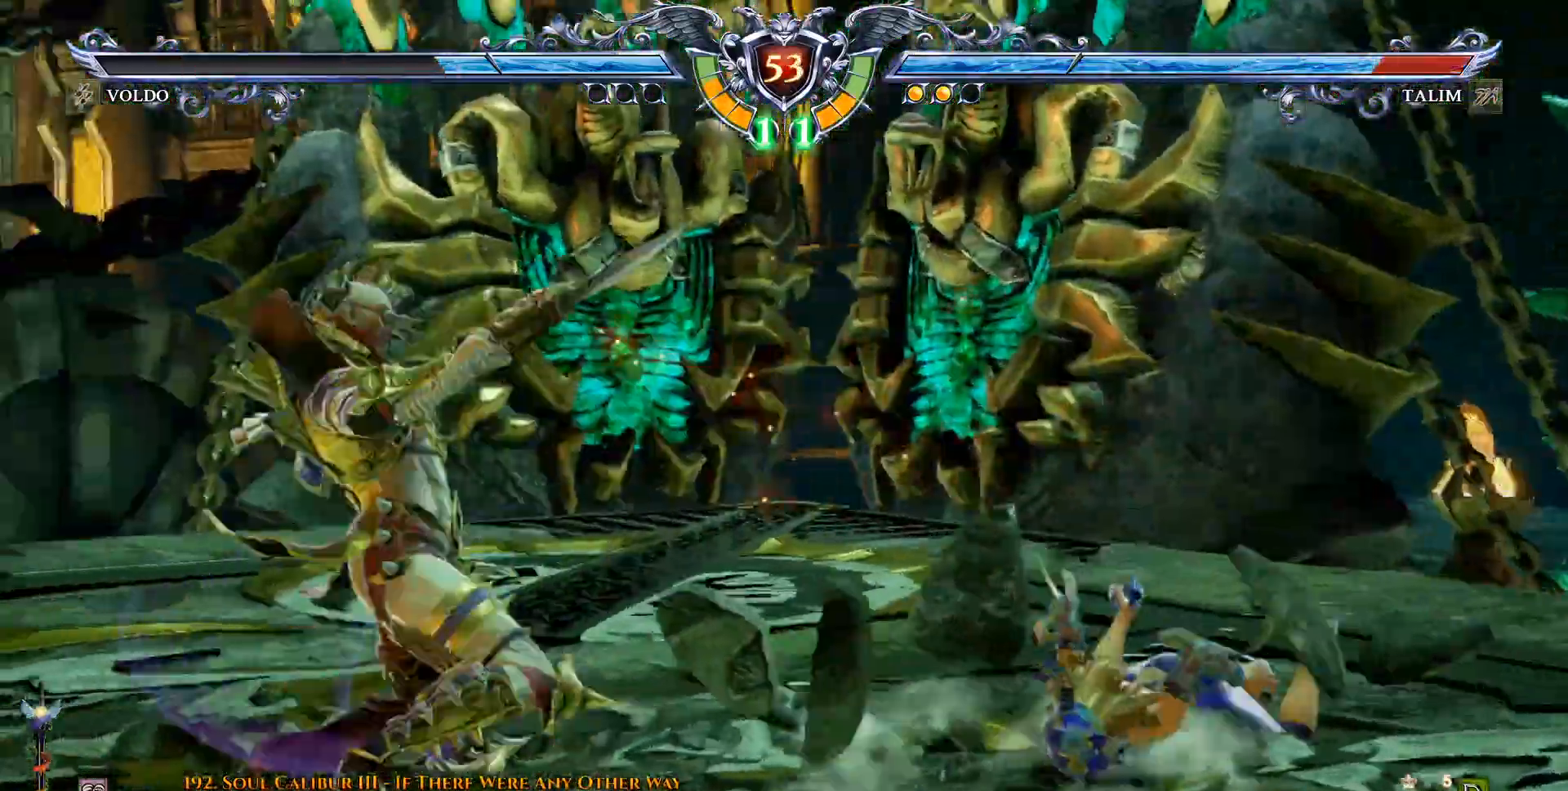
{"dt_ms": 500, "buttons": ["CROSS"], "events": [[150, "DPAD_LEFT", "up"], [183, "CROSS", "down"], [250, "DPAD_LEFT", "down"], [450, "DPAD_LEFT", "up"]]}
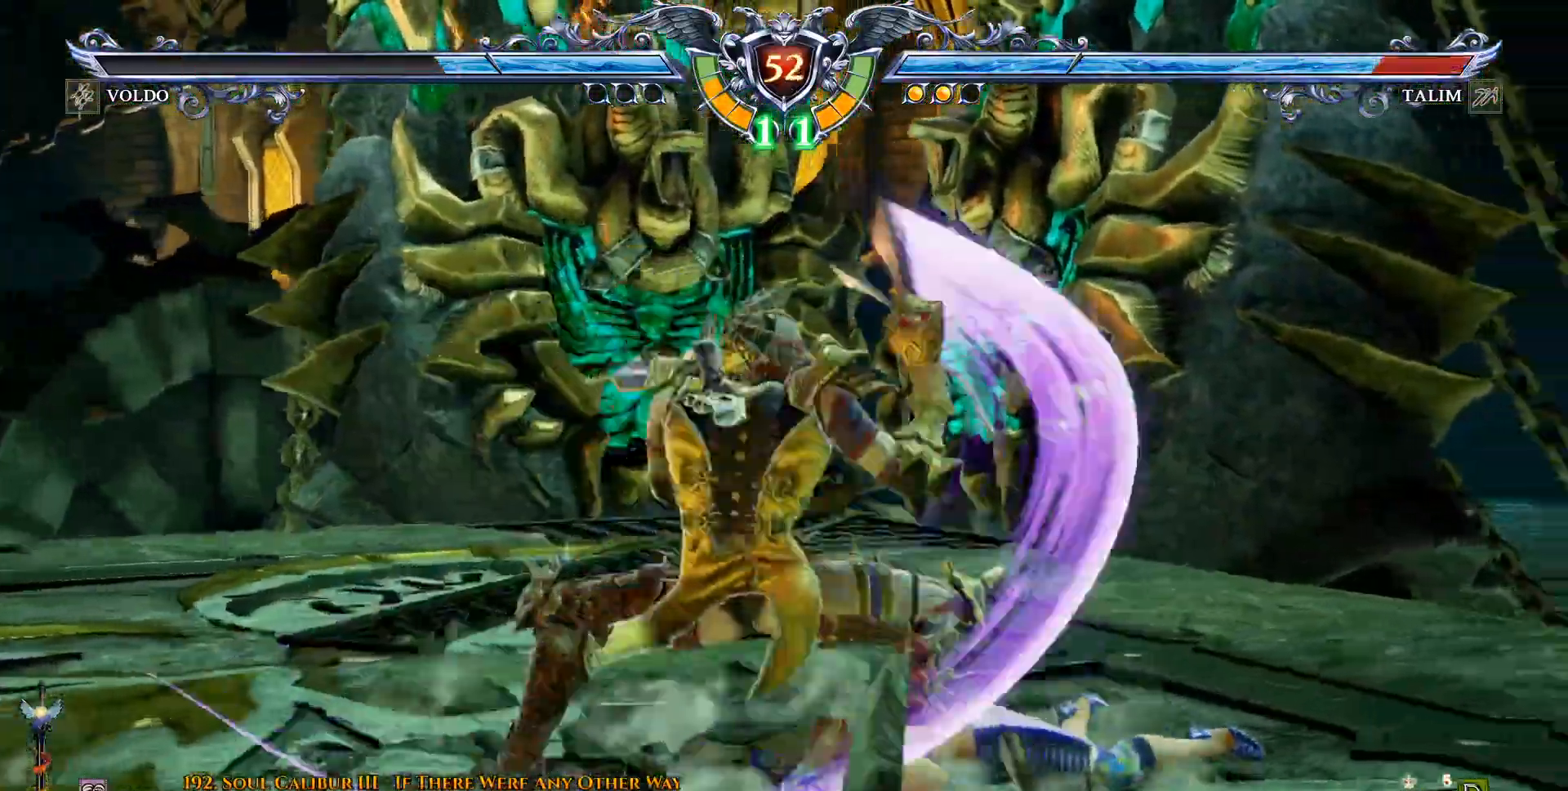
{"dt_ms": 500, "buttons": ["DPAD_DOWN"], "events": [[50, "DPAD_DOWN", "down"], [233, "DPAD_RIGHT", "down"], [250, "DPAD_RIGHT", "up"], [367, "CROSS", "up"], [400, "DPAD_DOWN", "up"], [500, "DPAD_DOWN", "down"]]}
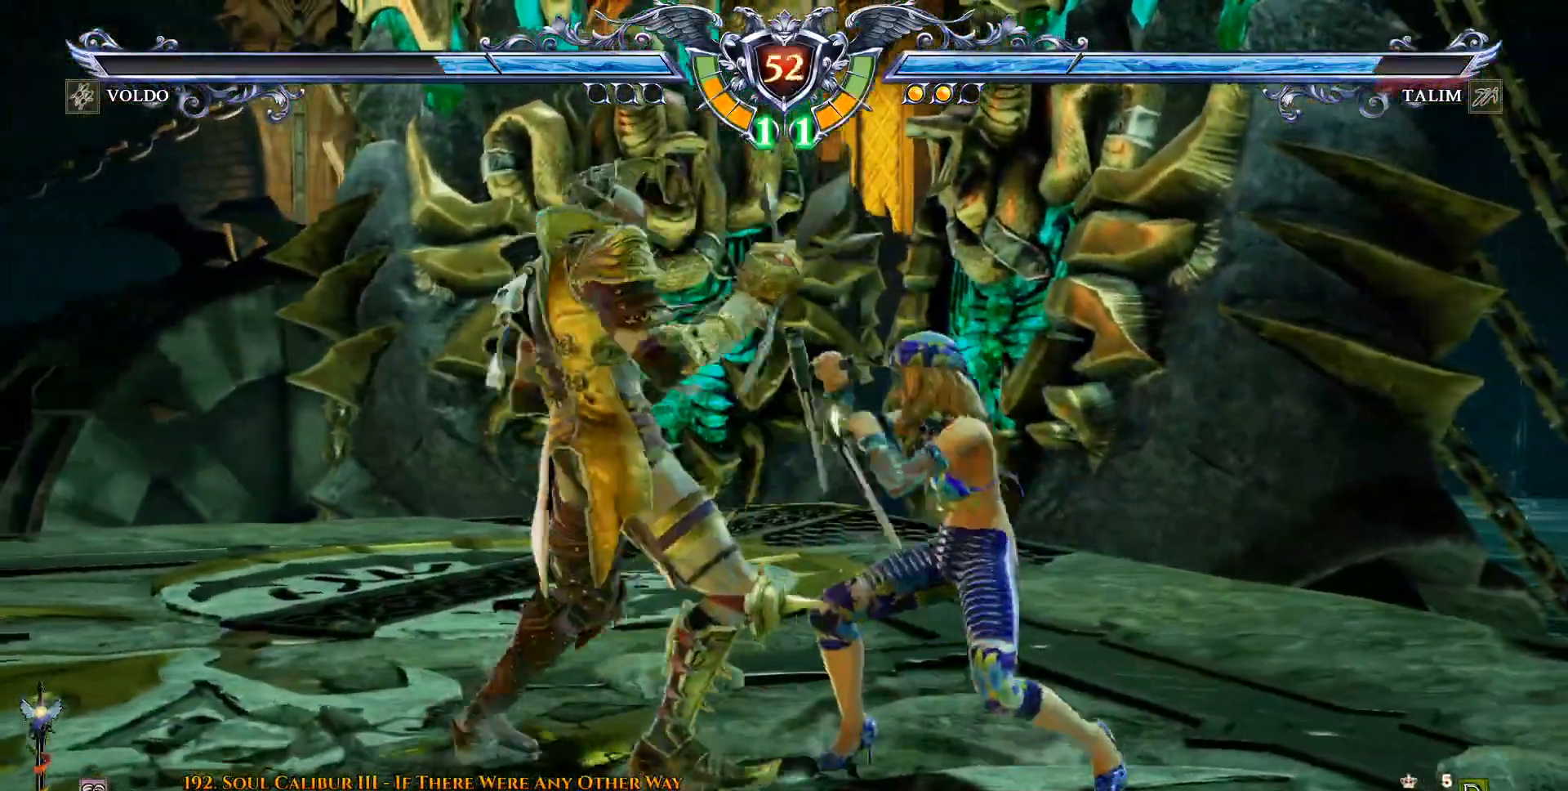
{"dt_ms": 500, "buttons": ["CROSS"], "events": [[67, "DPAD_UP", "down"], [217, "DPAD_UP", "up"], [233, "CROSS", "down"], [267, "DPAD_DOWN", "up"]]}
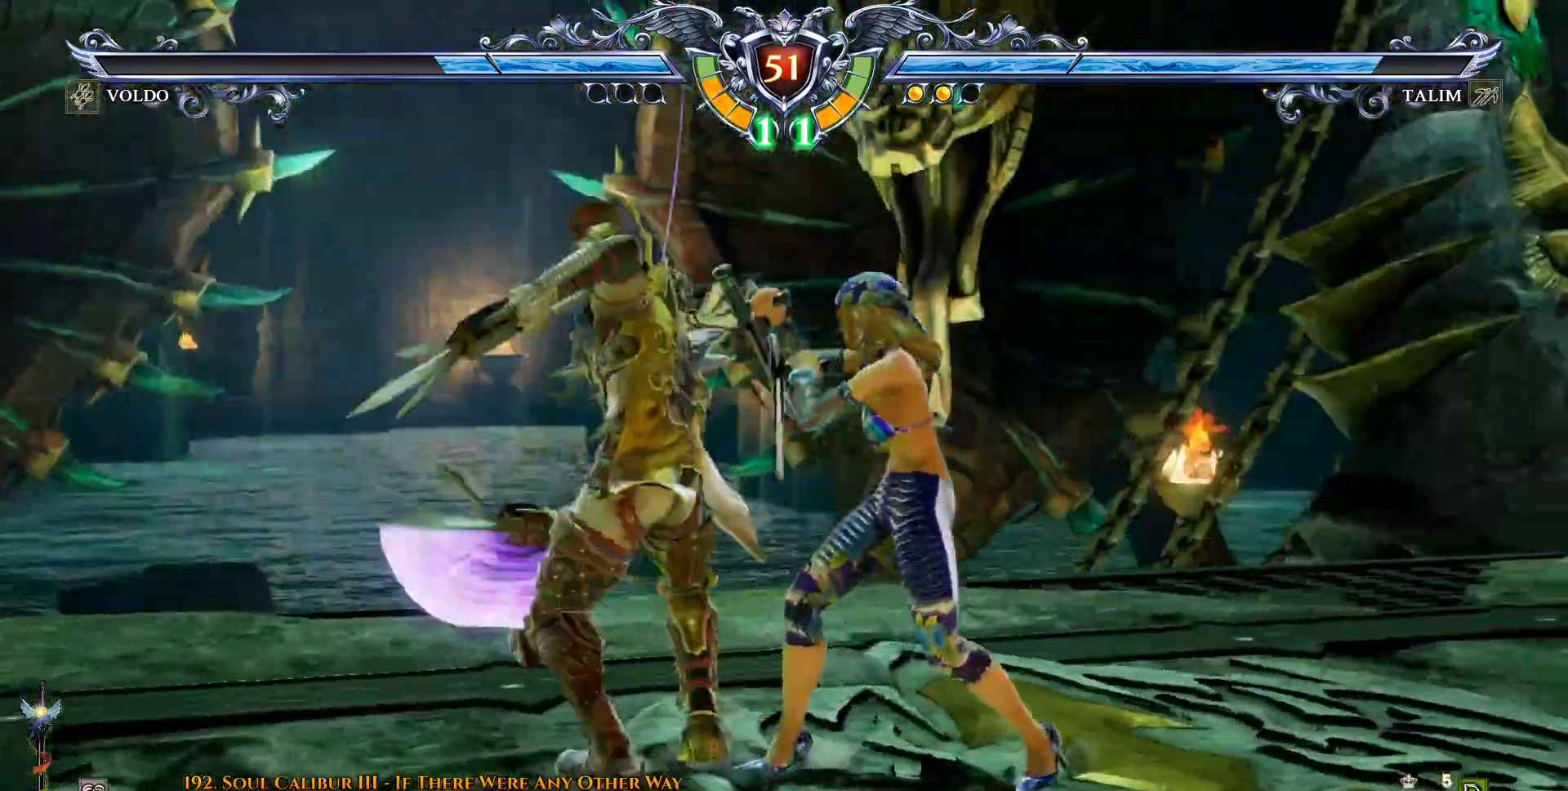
{"dt_ms": 500, "buttons": [], "events": [[150, "CROSS", "up"], [233, "SQUARE", "down"], [333, "SQUARE", "up"], [367, "SQUARE", "down"], [433, "SQUARE", "up"]]}
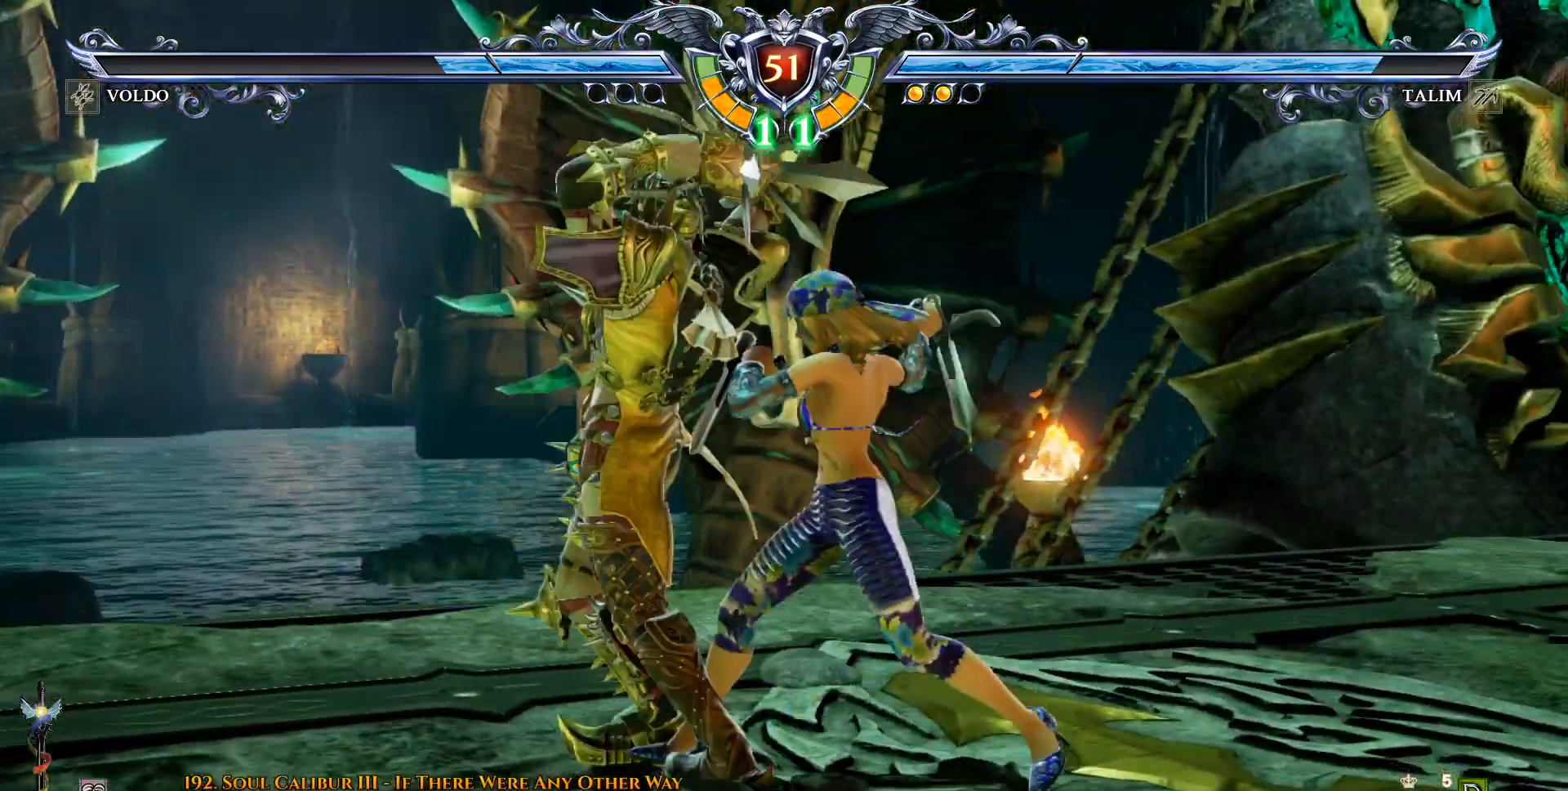
{"dt_ms": 500, "buttons": [], "events": []}
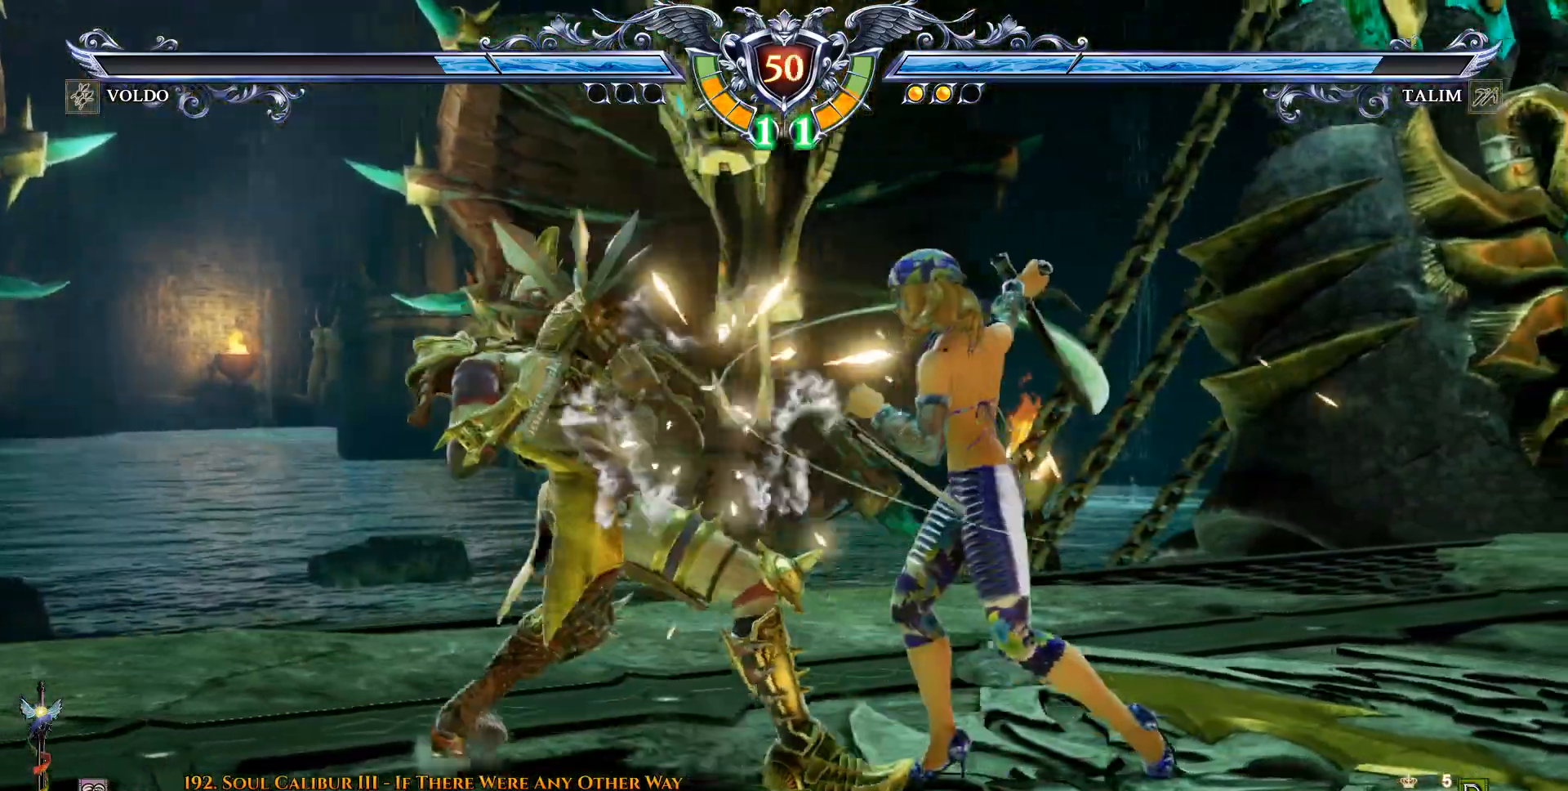
{"dt_ms": 500, "buttons": ["CROSS"], "events": [[283, "CROSS", "down"]]}
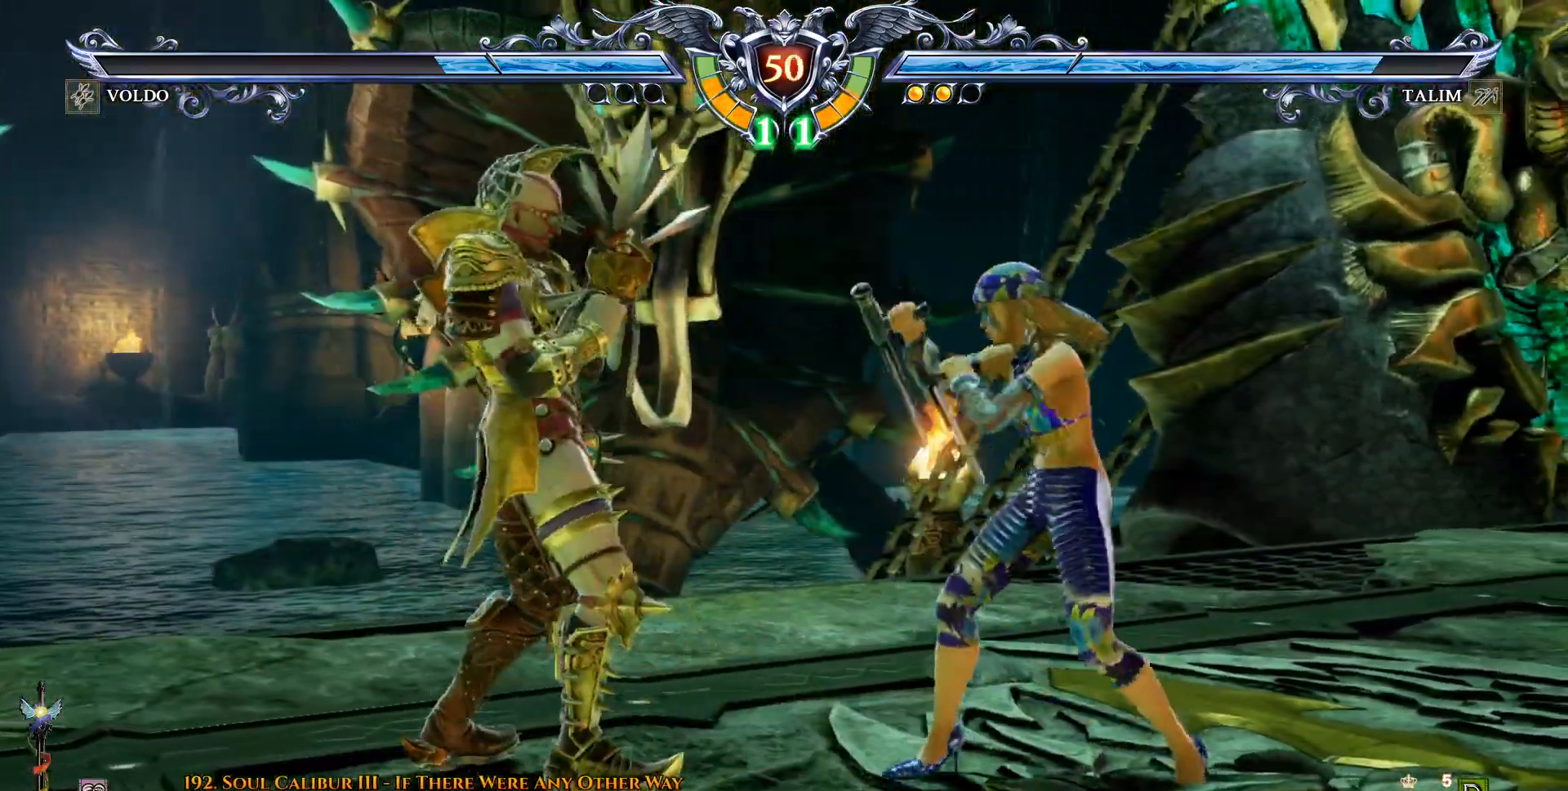
{"dt_ms": 500, "buttons": ["R1"], "events": [[183, "CROSS", "up"], [200, "R1", "down"]]}
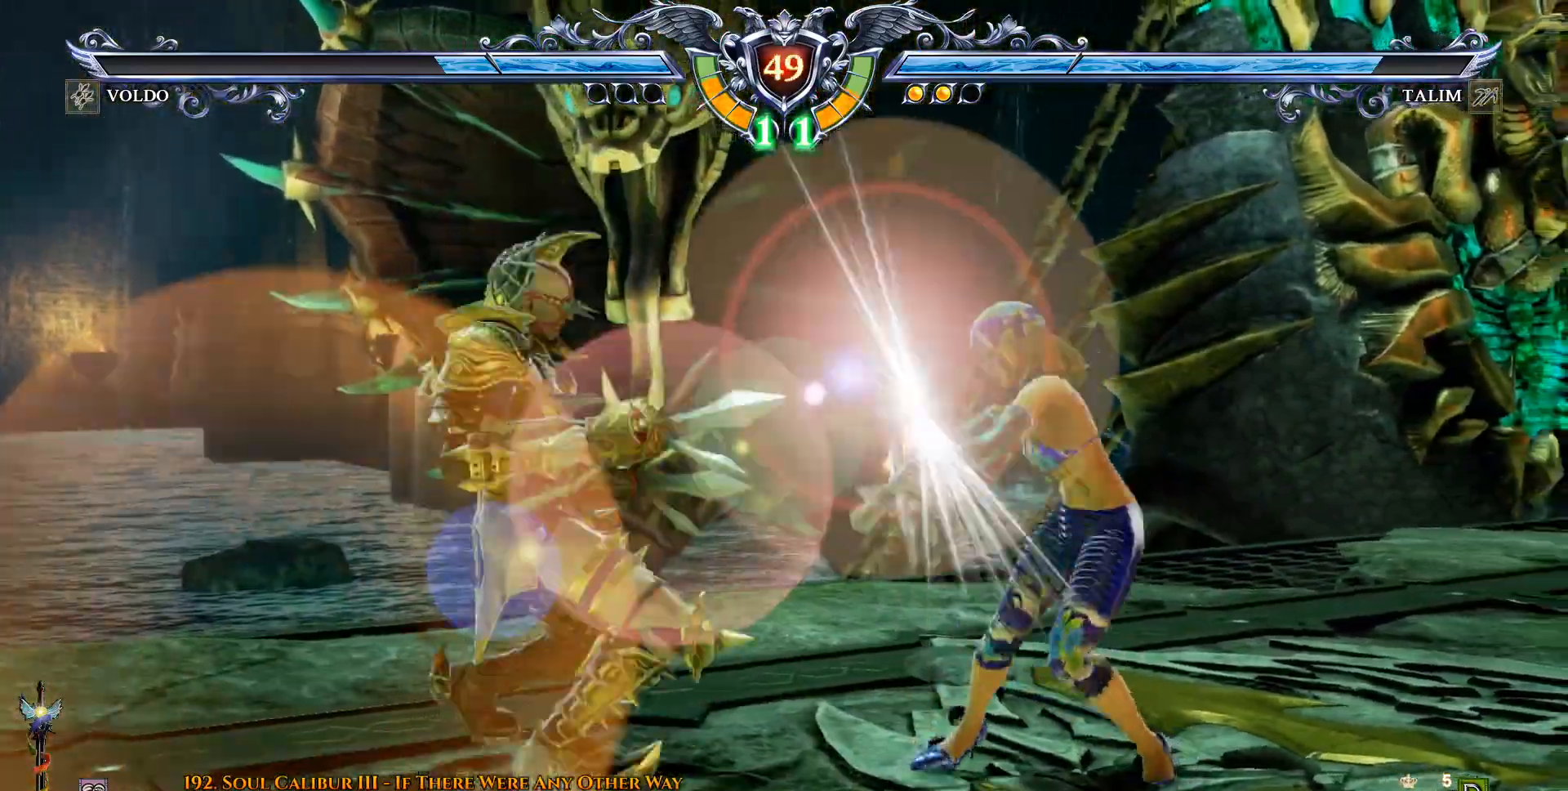
{"dt_ms": 500, "buttons": [], "events": [[300, "R1", "up"], [333, "DPAD_DOWN", "down"], [500, "DPAD_DOWN", "up"]]}
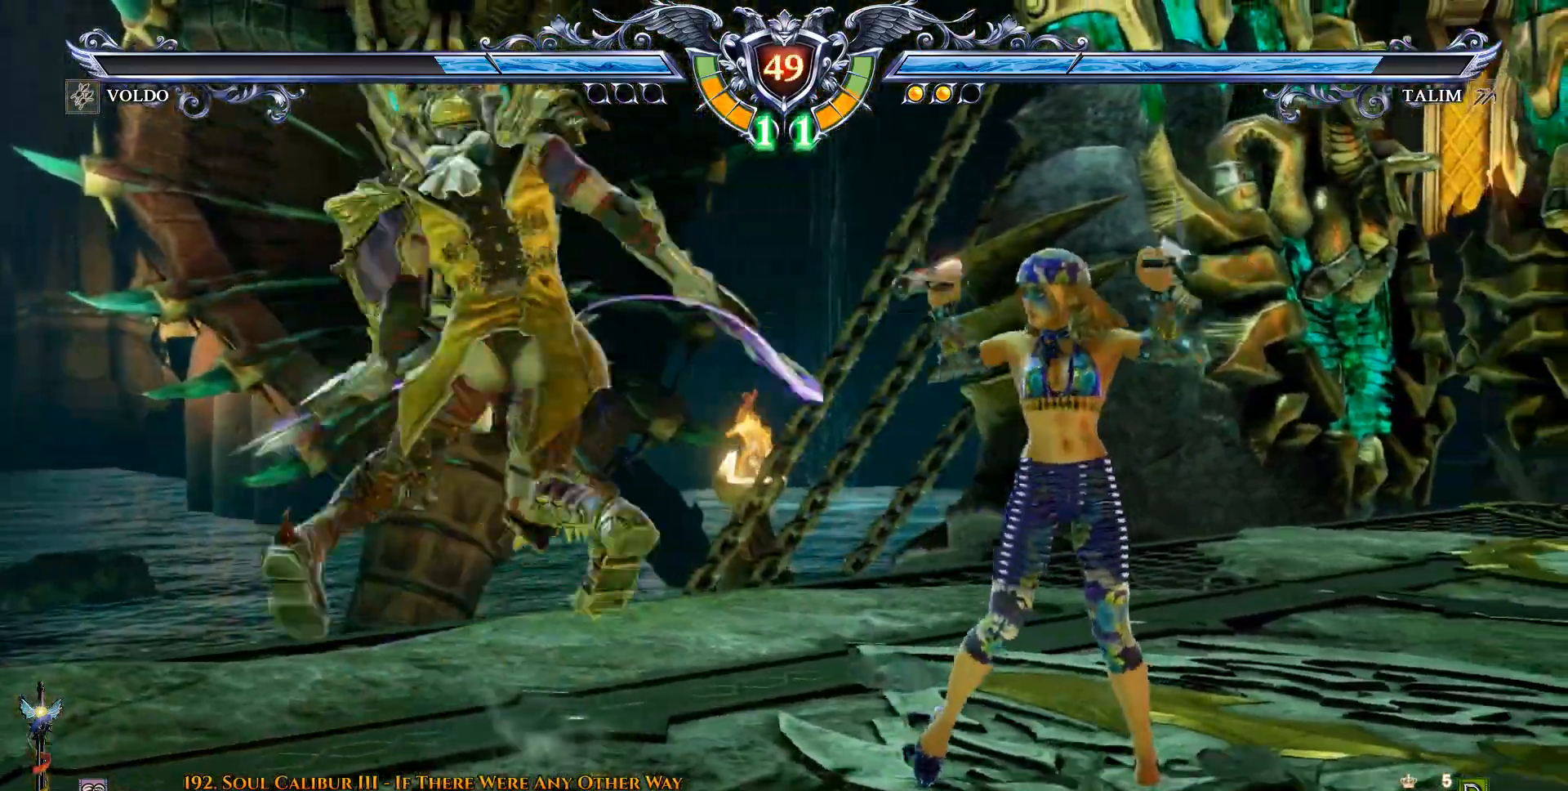
{"dt_ms": 500, "buttons": [], "events": [[150, "SQUARE", "down"], [233, "SQUARE", "up"], [283, "SQUARE", "down"], [367, "SQUARE", "up"]]}
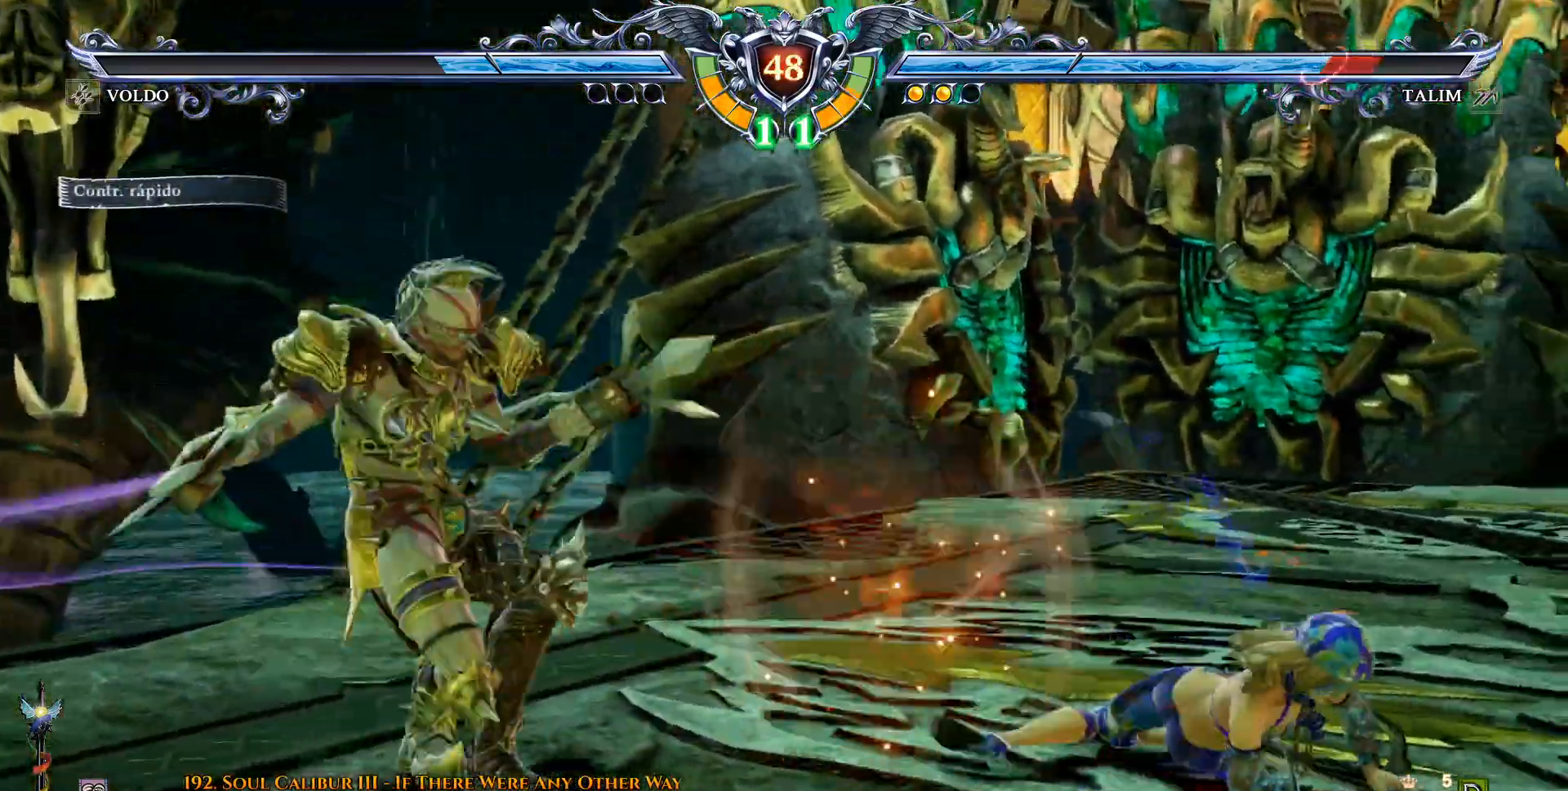
{"dt_ms": 500, "buttons": ["R1"], "events": [[300, "R1", "down"]]}
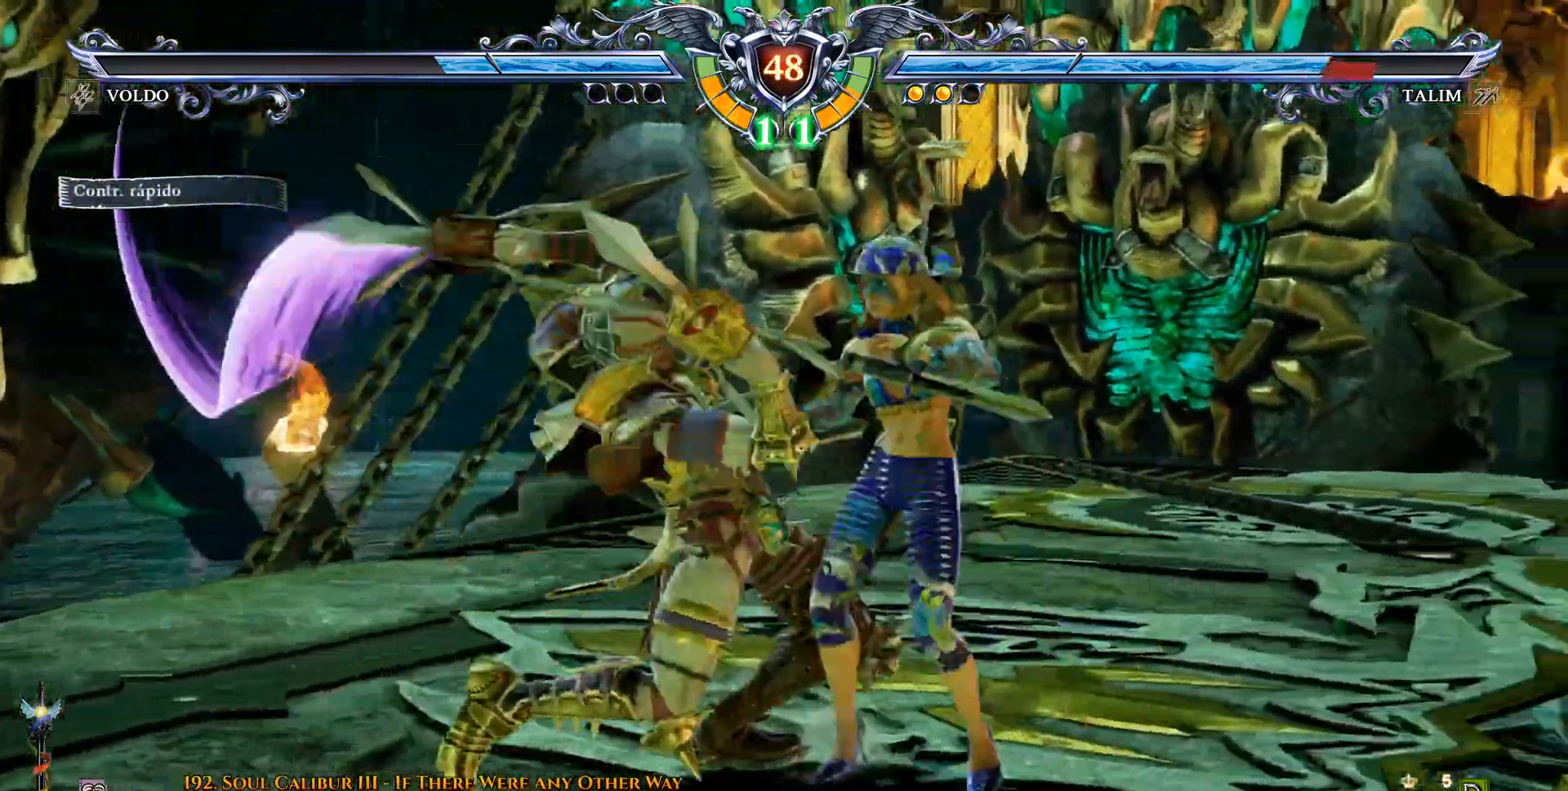
{"dt_ms": 500, "buttons": ["R1"], "events": []}
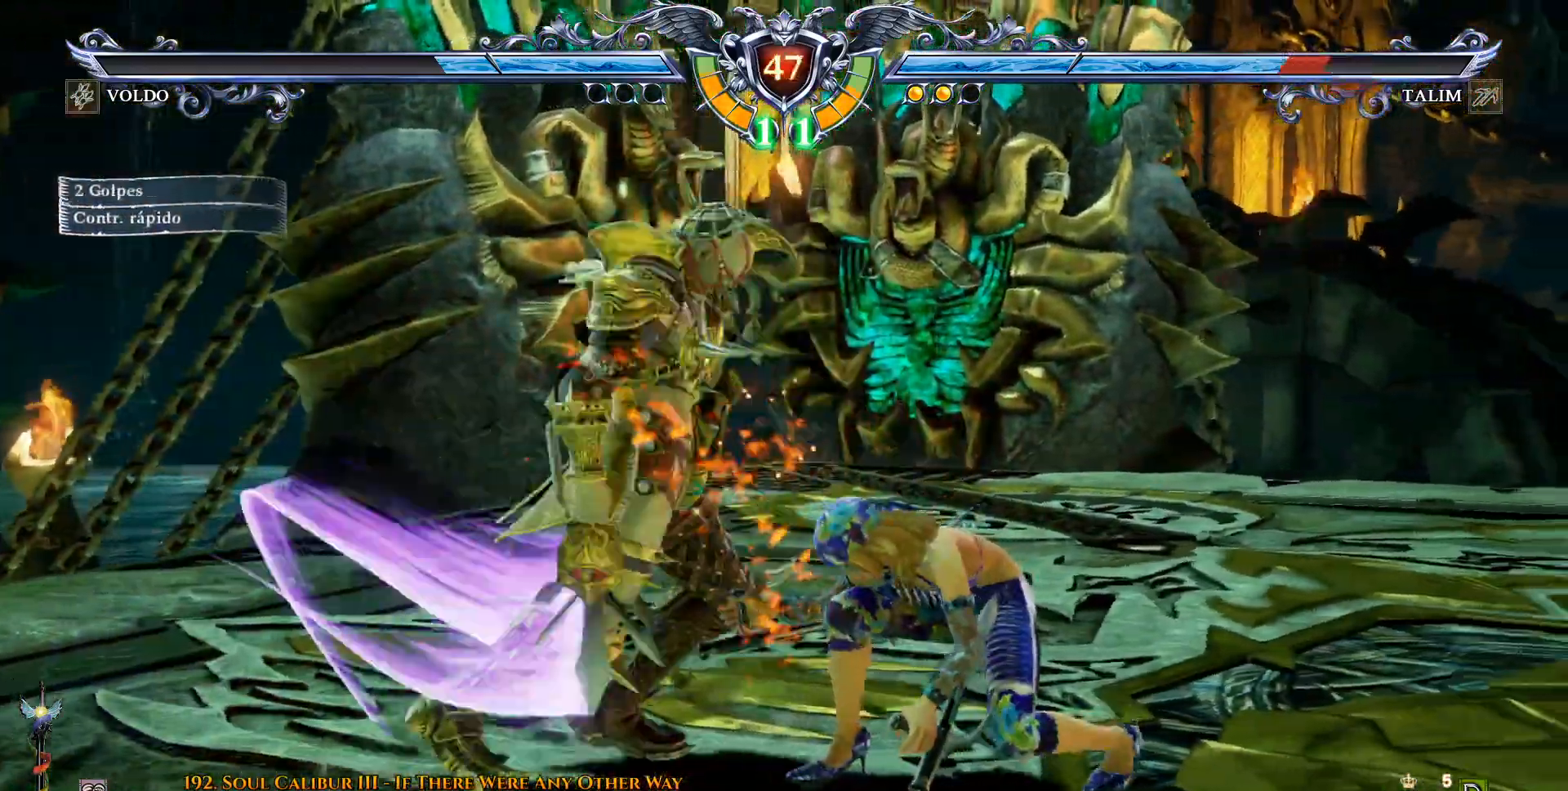
{"dt_ms": 500, "buttons": [], "events": [[267, "R1", "up"]]}
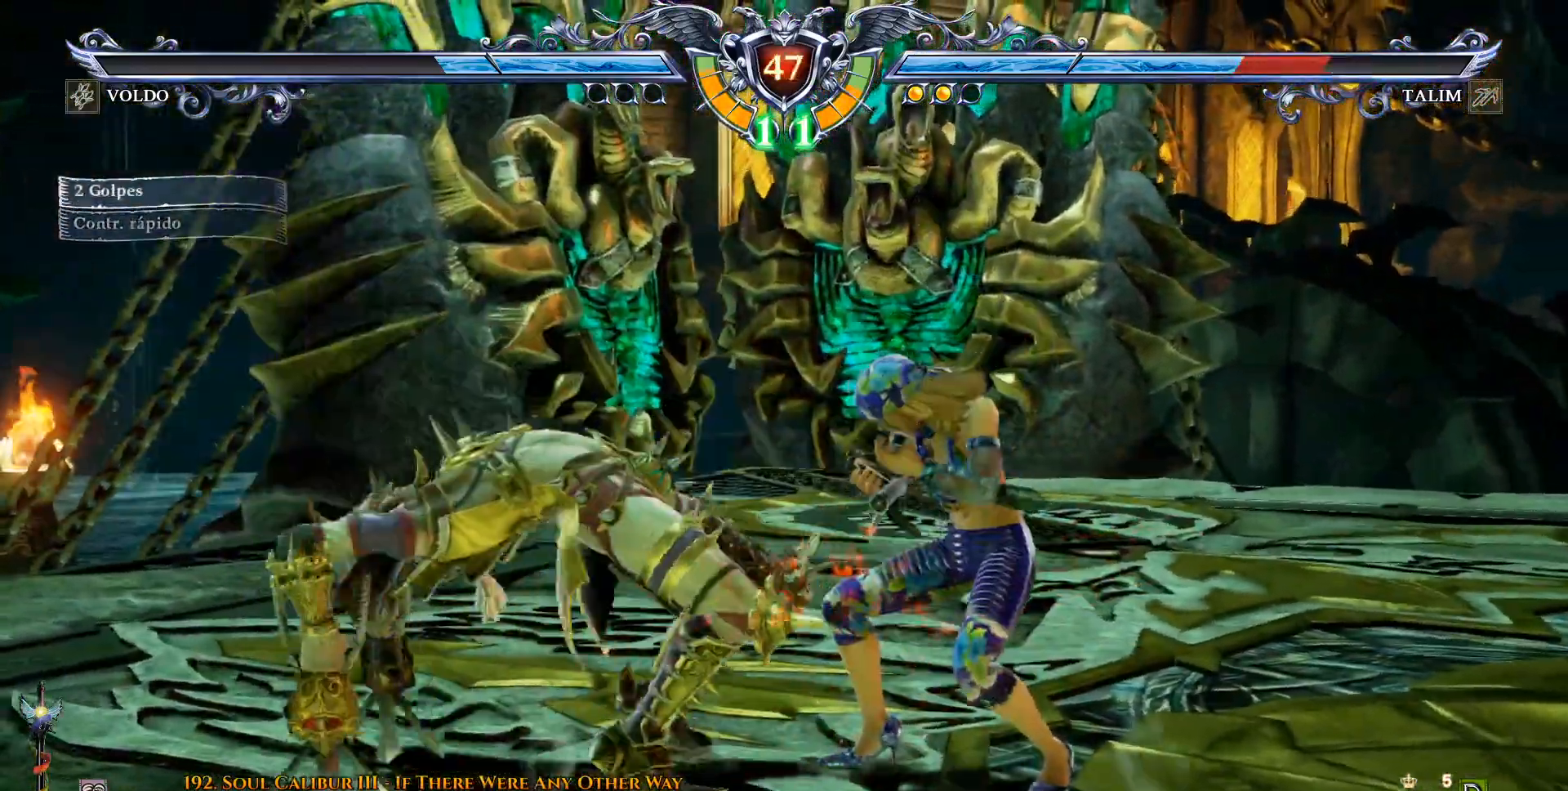
{"dt_ms": 500, "buttons": ["DPAD_LEFT"], "events": [[50, "DPAD_LEFT", "down"], [83, "TRIANGLE", "down"], [167, "TRIANGLE", "up"], [217, "TRIANGLE", "down"], [317, "TRIANGLE", "up"]]}
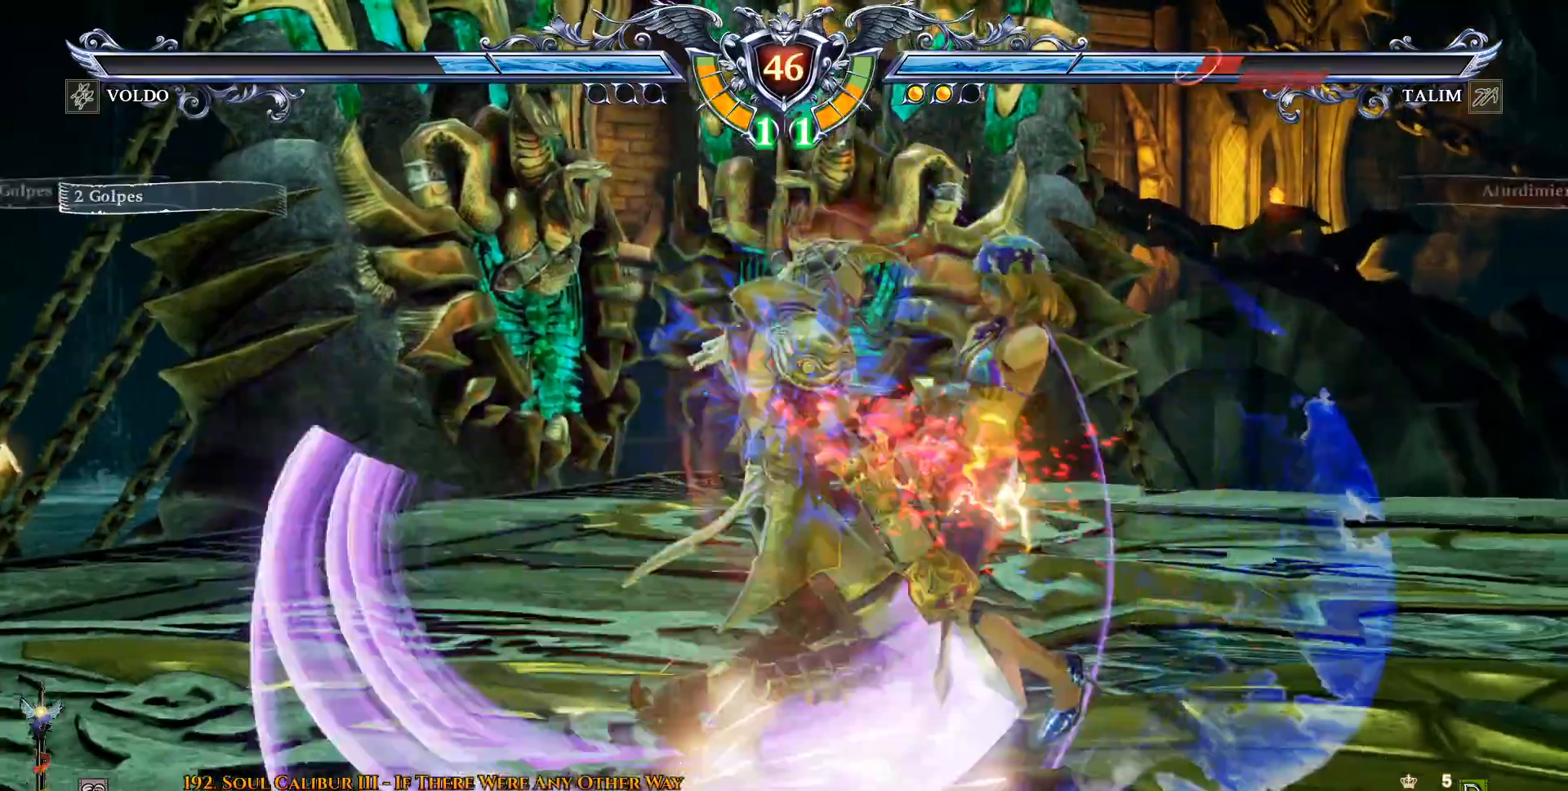
{"dt_ms": 500, "buttons": [], "events": [[317, "DPAD_LEFT", "up"]]}
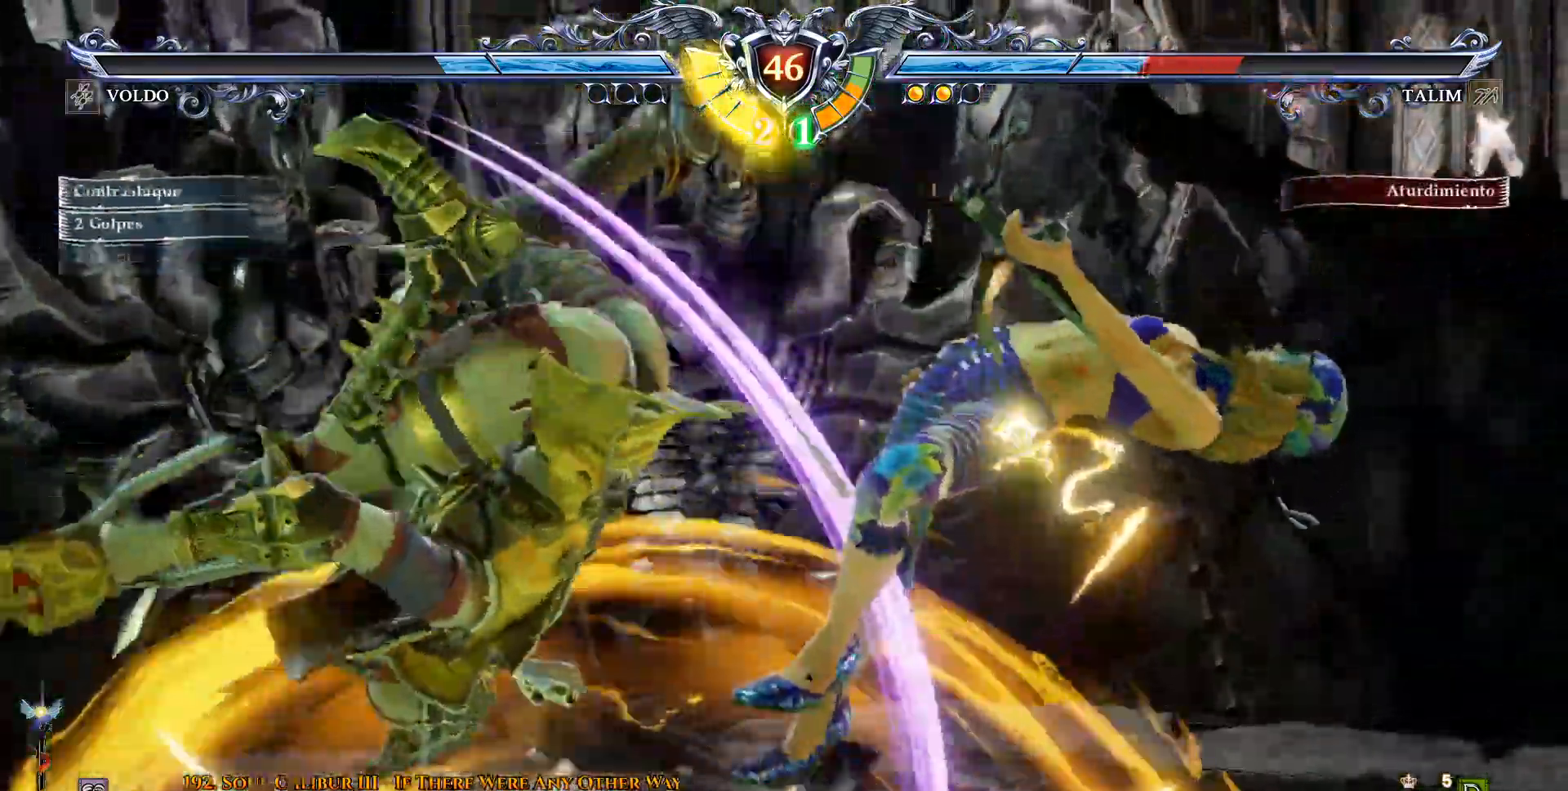
{"dt_ms": 500, "buttons": ["DPAD_UP", "DPAD_RIGHT"], "events": [[300, "DPAD_RIGHT", "down"], [450, "DPAD_UP", "down"]]}
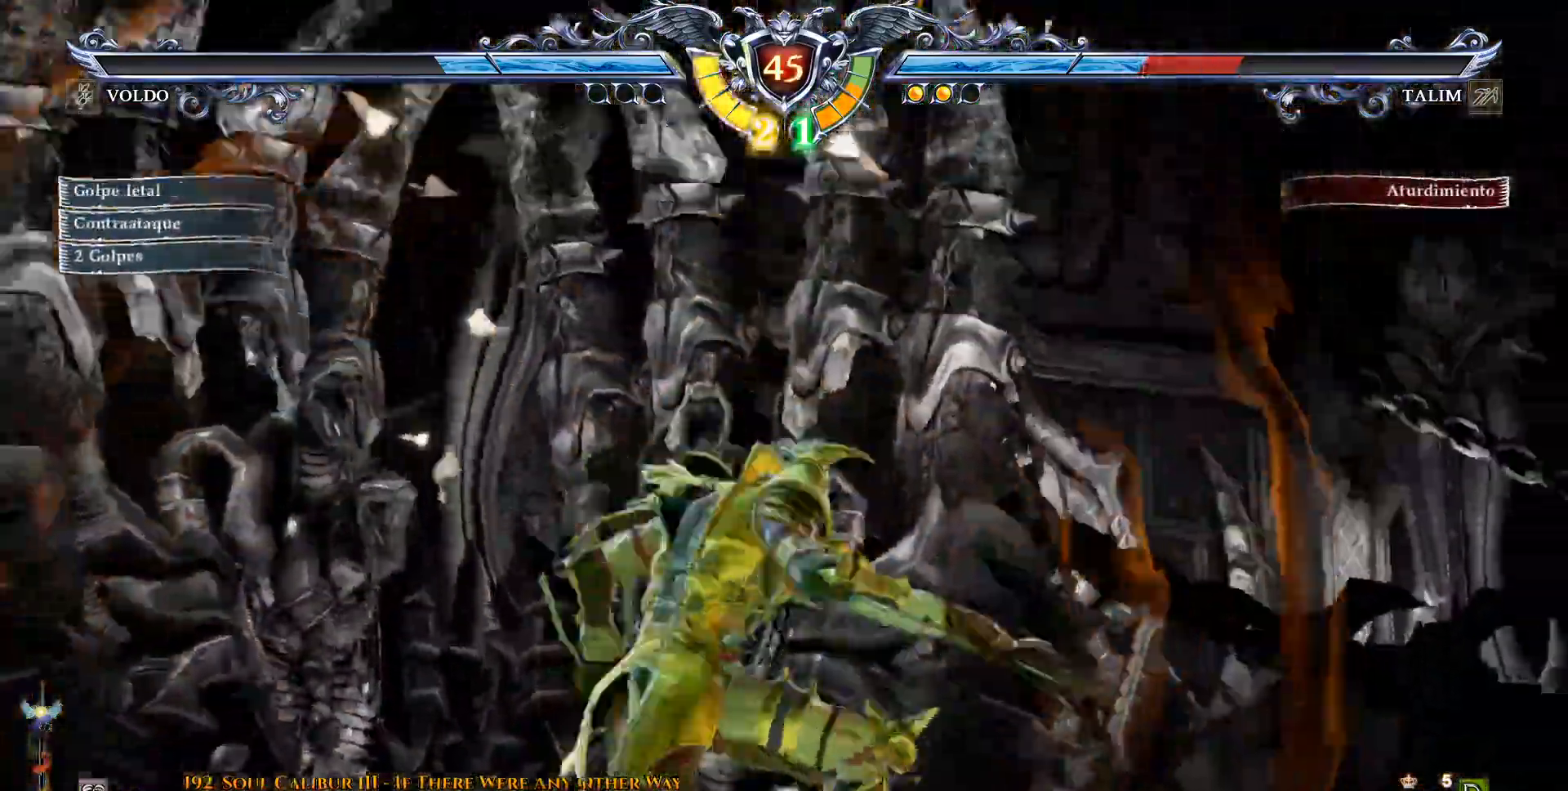
{"dt_ms": 500, "buttons": ["CROSS", "DPAD_UP", "DPAD_RIGHT"], "events": [[350, "CROSS", "down"]]}
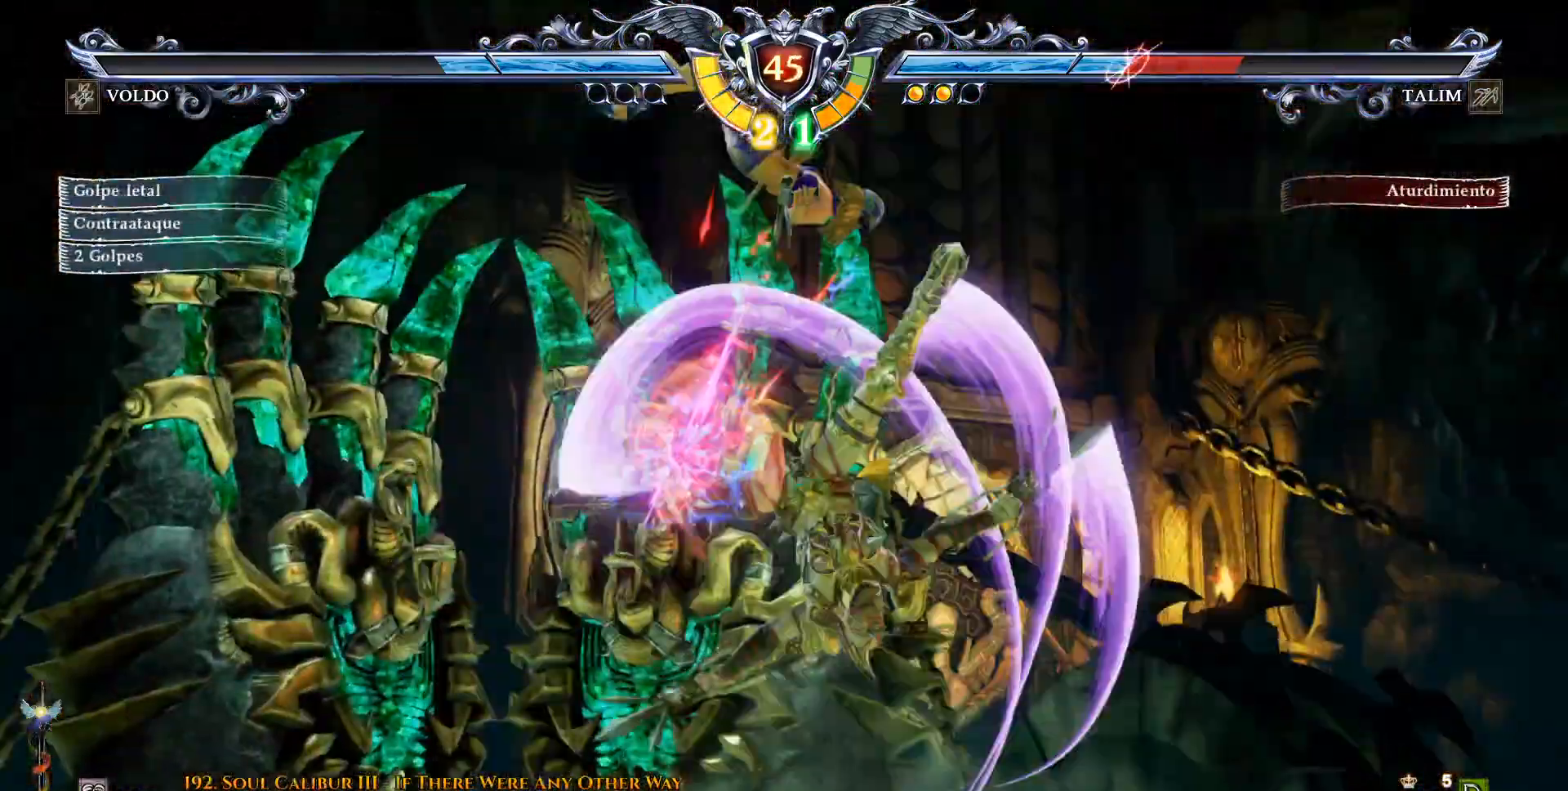
{"dt_ms": 500, "buttons": ["CROSS", "DPAD_UP", "DPAD_RIGHT"], "events": [[300, "CROSS", "up"], [450, "CROSS", "down"]]}
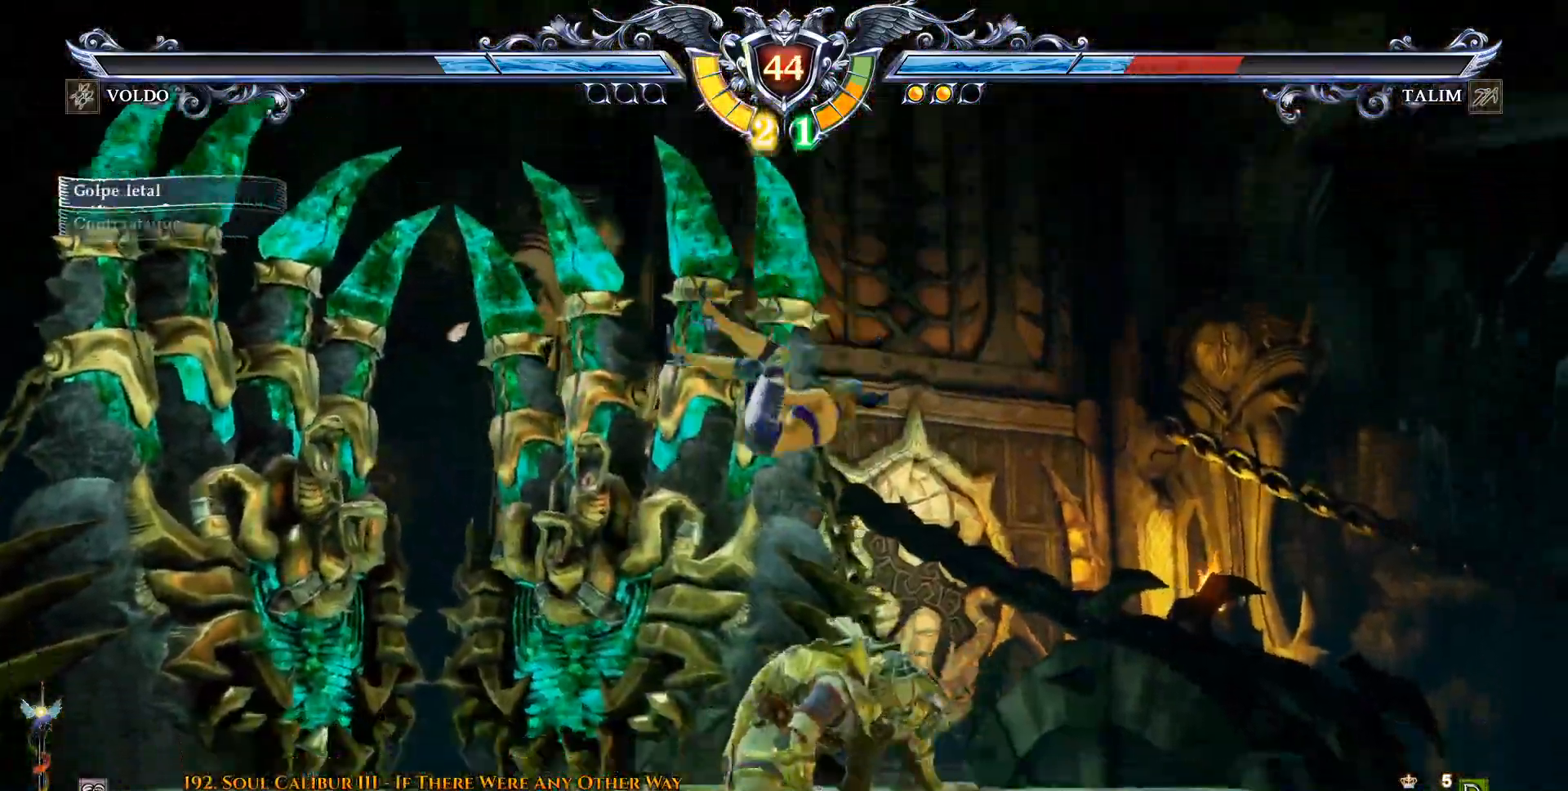
{"dt_ms": 500, "buttons": ["CROSS", "DPAD_UP"], "events": [[83, "CROSS", "up"], [150, "CROSS", "down"], [250, "DPAD_RIGHT", "up"], [317, "SQUARE", "down"], [400, "SQUARE", "up"]]}
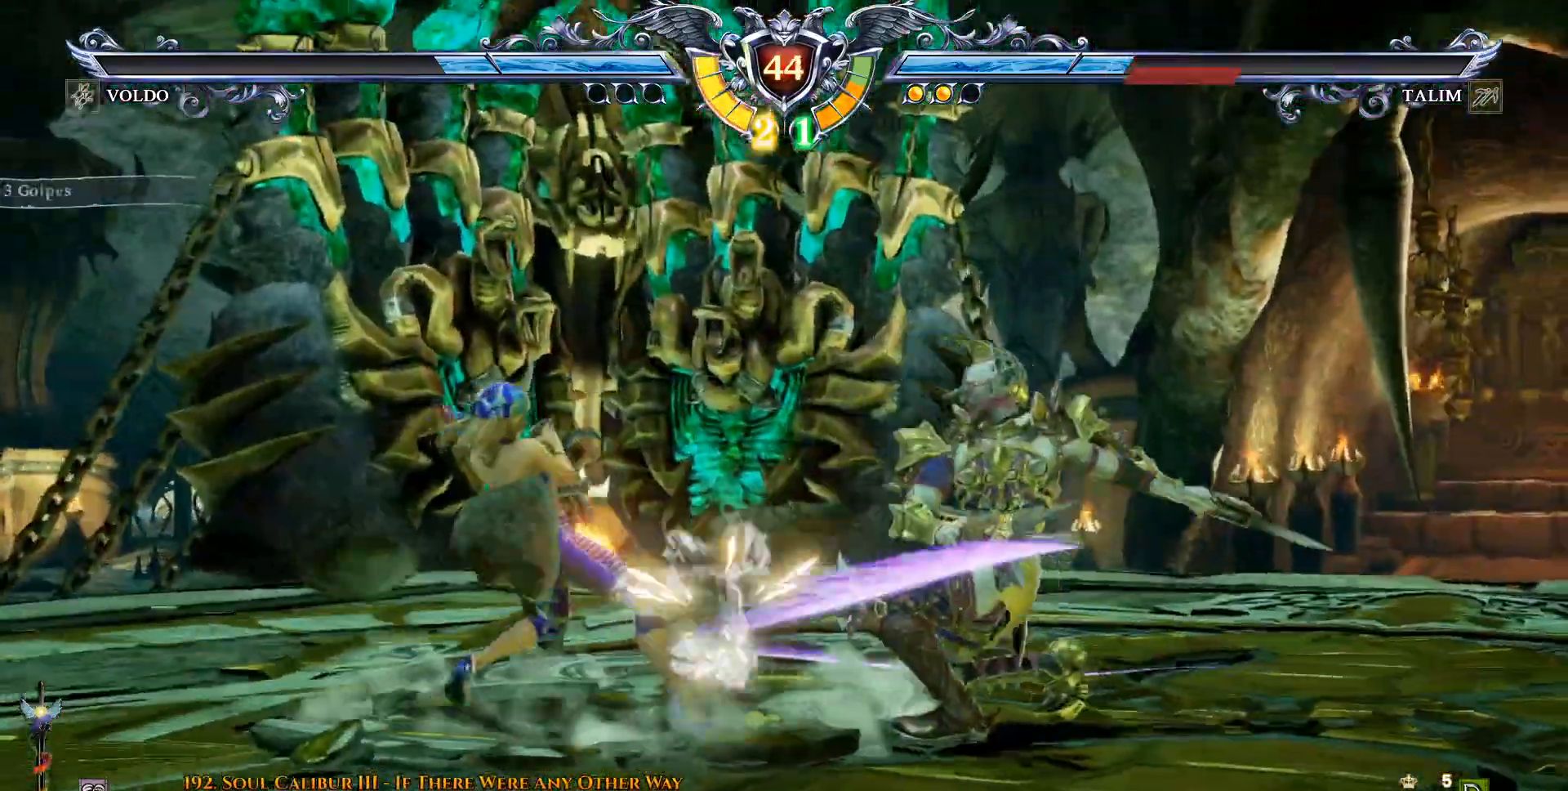
{"dt_ms": 500, "buttons": ["CROSS", "DPAD_UP"], "events": [[17, "DPAD_DOWN", "down"], [233, "DPAD_DOWN", "up"]]}